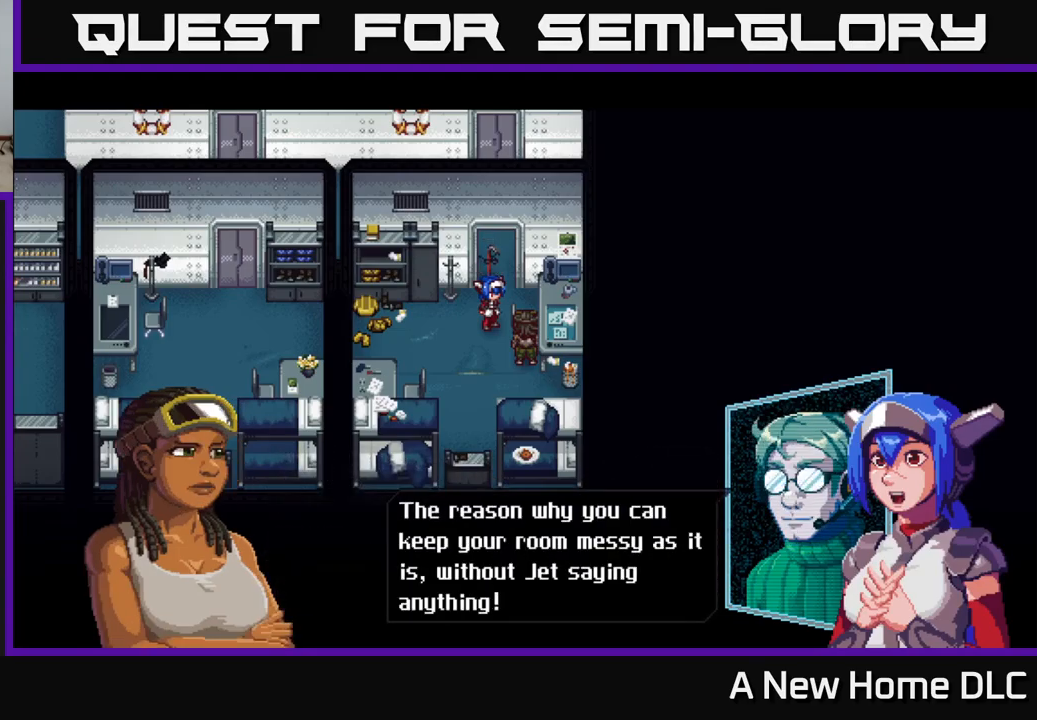
Gameplay with a controller (Xbox layout); each line is a JSON object with the inputs held at the frame after it. "events" lists button and stick changes between this image and that frame as [ms after this image, input, new state], when the widget could be followed in between.
{"buttons": [], "left_stick": "center", "right_stick": "center", "events": [[317, "A", "down"], [450, "A", "up"]]}
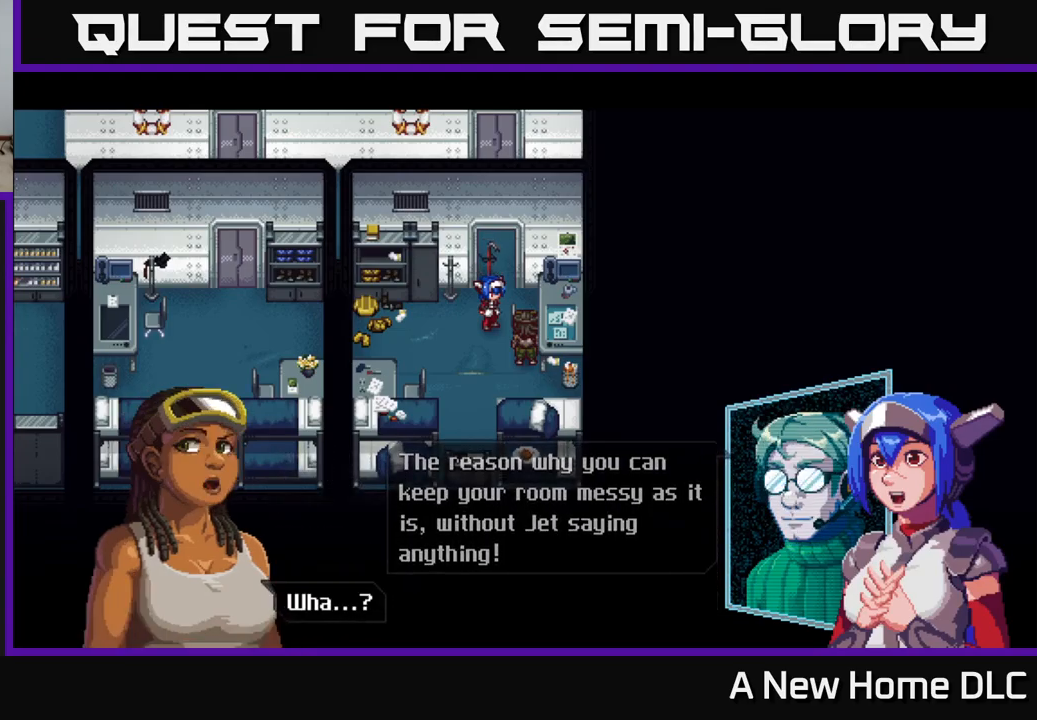
{"buttons": [], "left_stick": "center", "right_stick": "center", "events": []}
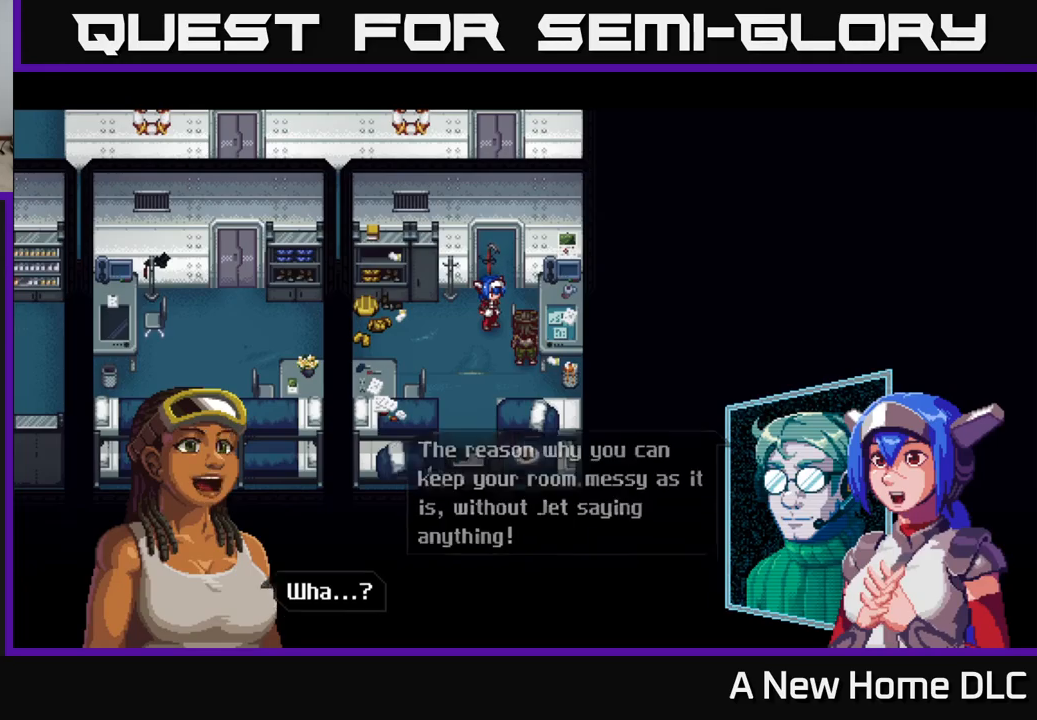
{"buttons": [], "left_stick": "center", "right_stick": "center", "events": [[16, "A", "down"], [150, "A", "up"]]}
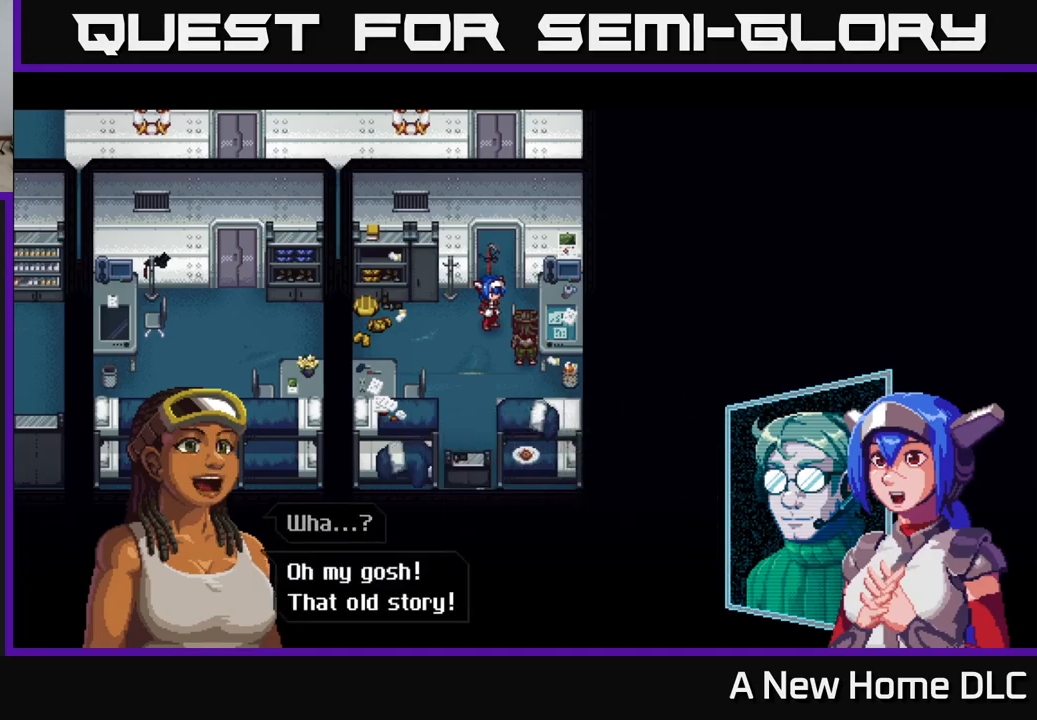
{"buttons": ["A"], "left_stick": "center", "right_stick": "center", "events": [[416, "A", "down"]]}
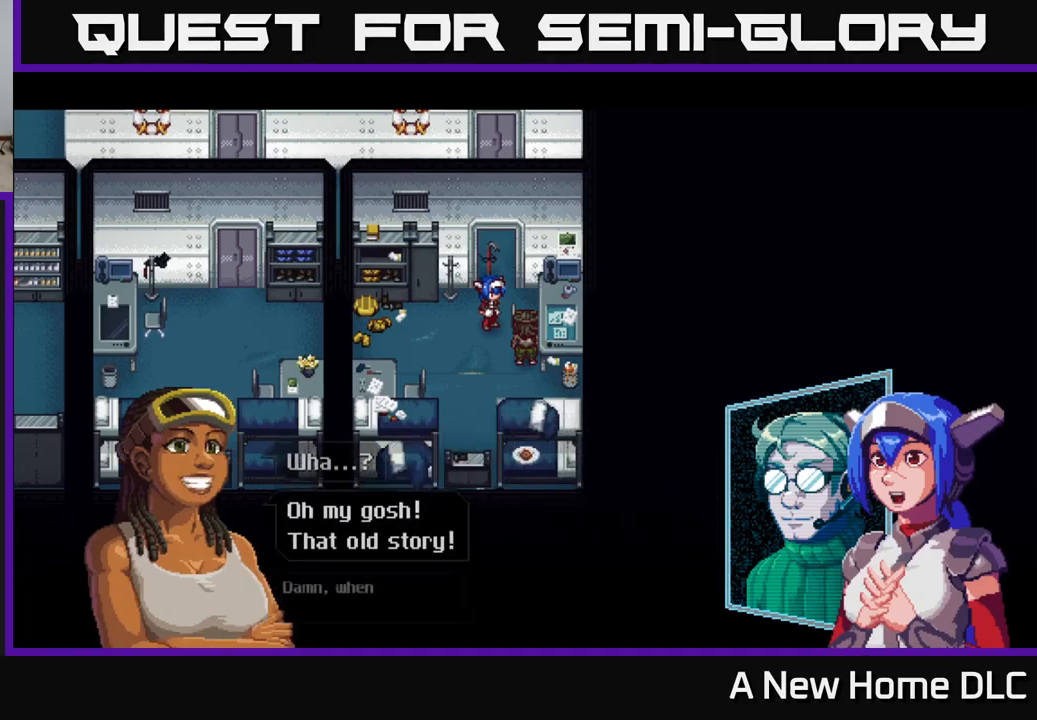
{"buttons": [], "left_stick": "center", "right_stick": "center", "events": [[50, "A", "up"]]}
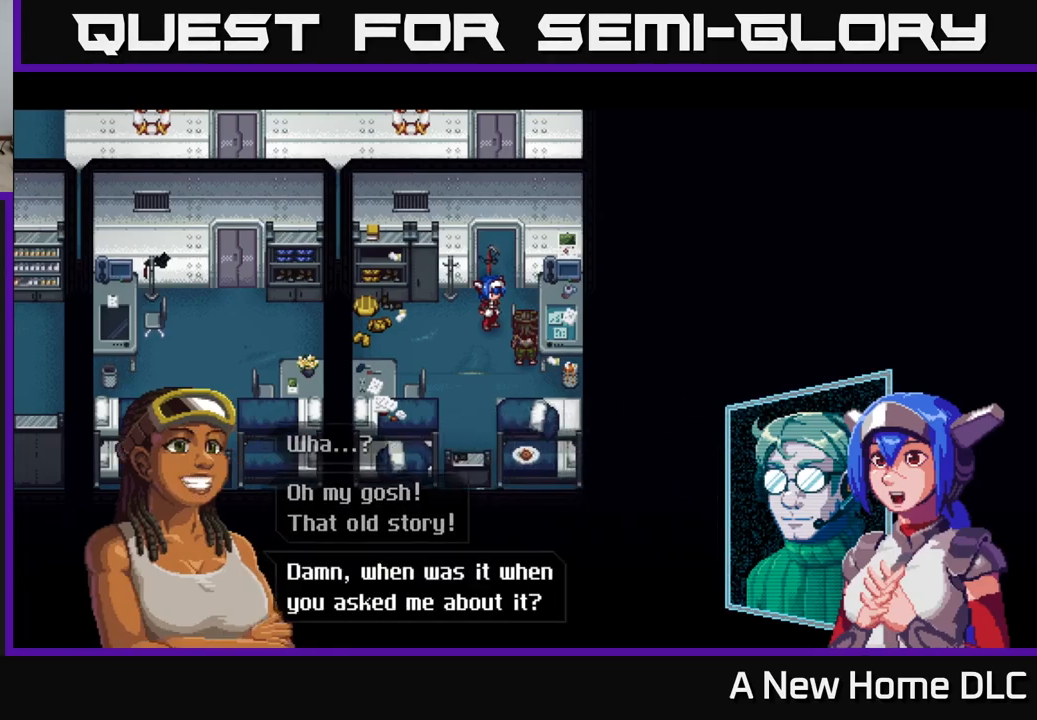
{"buttons": [], "left_stick": "center", "right_stick": "center", "events": []}
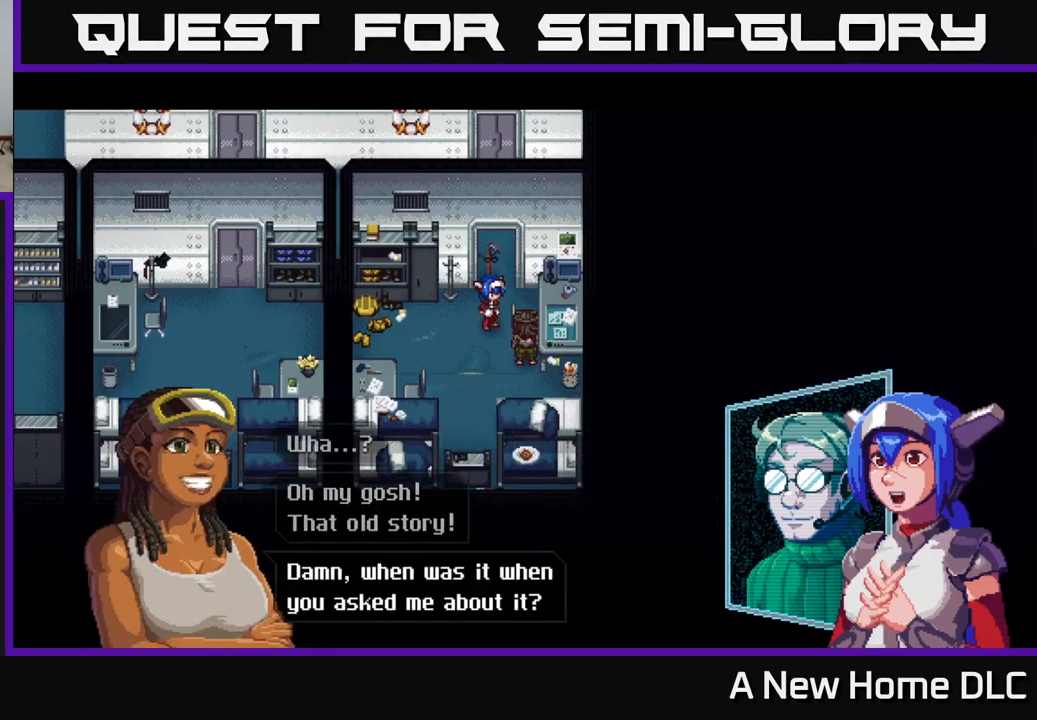
{"buttons": [], "left_stick": "center", "right_stick": "center", "events": []}
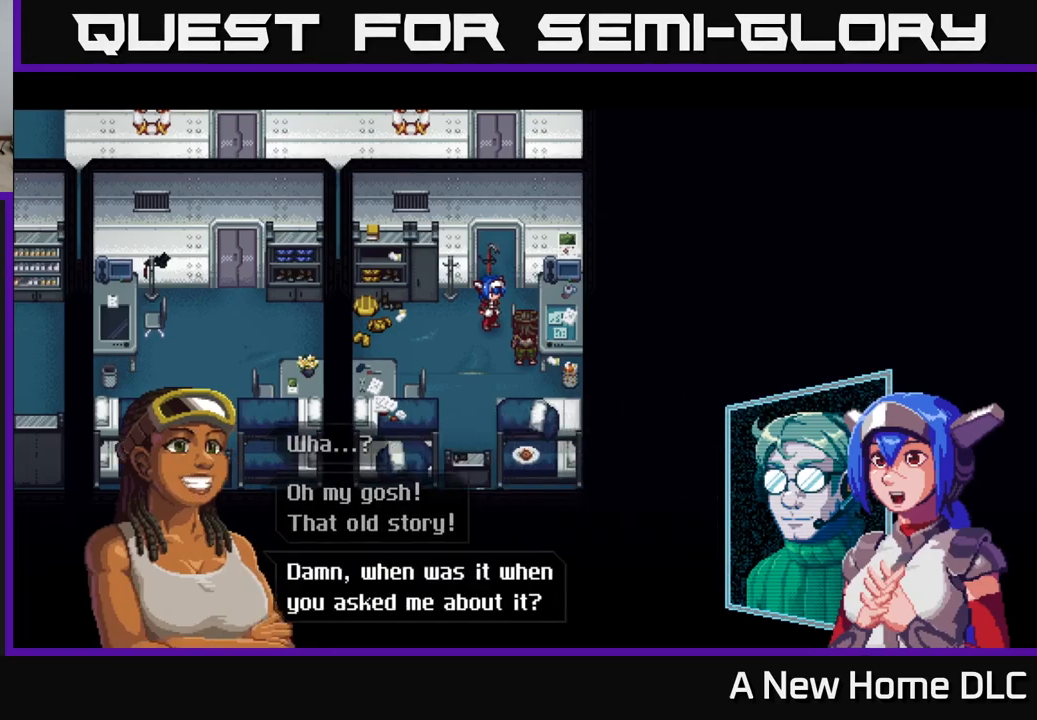
{"buttons": [], "left_stick": "center", "right_stick": "center", "events": []}
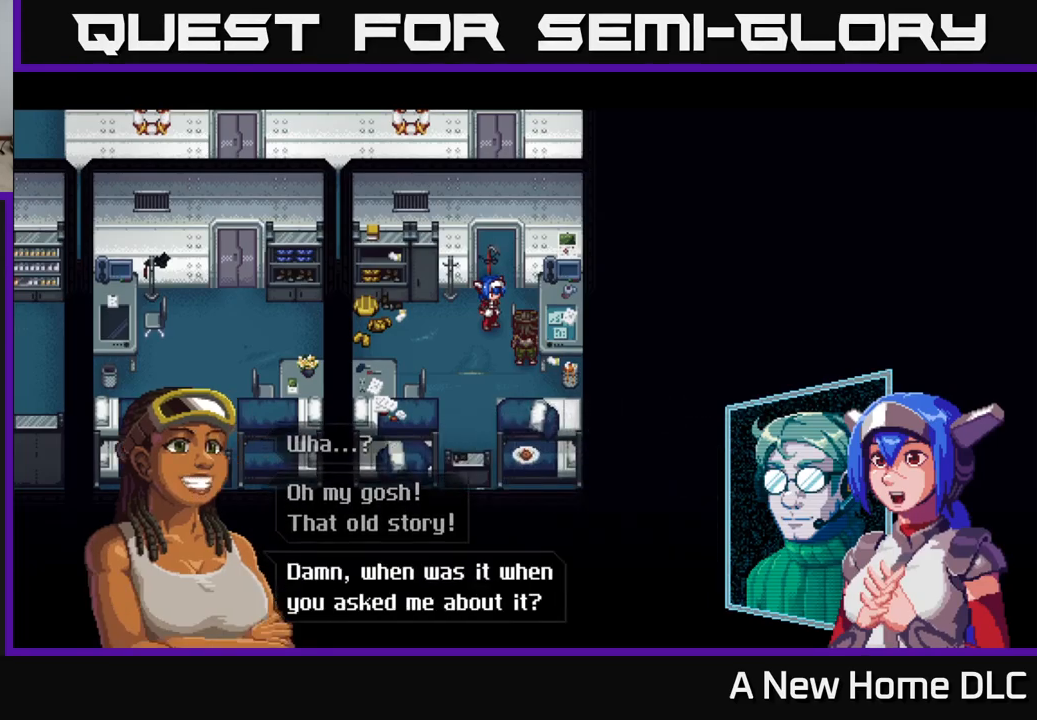
{"buttons": [], "left_stick": "center", "right_stick": "center", "events": []}
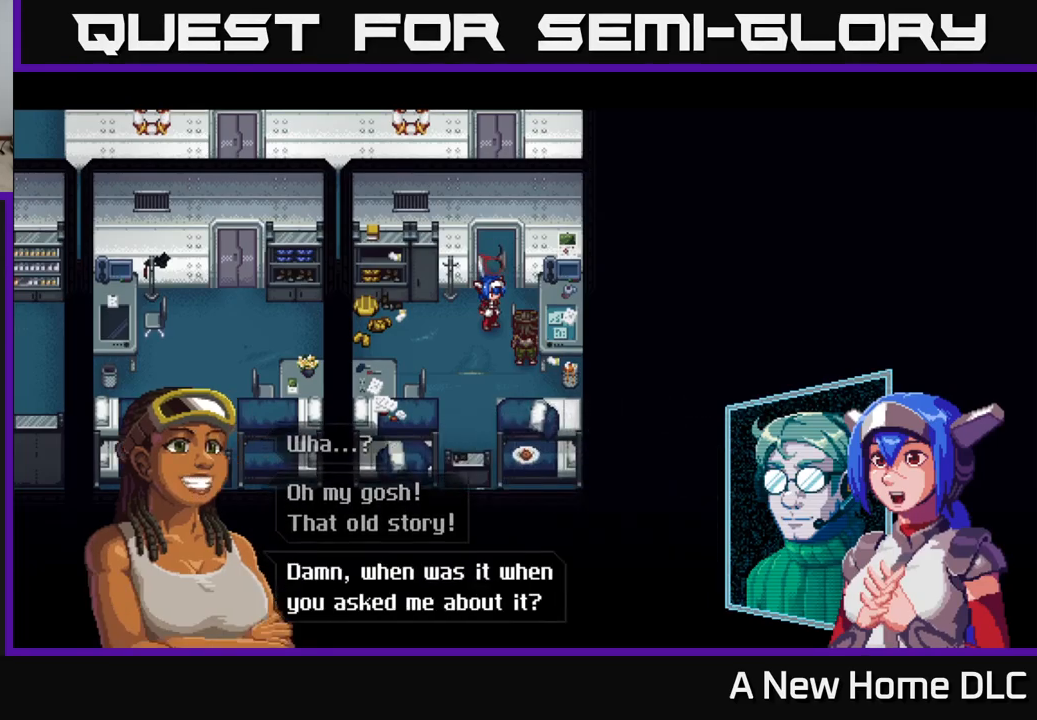
{"buttons": [], "left_stick": "center", "right_stick": "center", "events": [[116, "A", "down"], [283, "A", "up"]]}
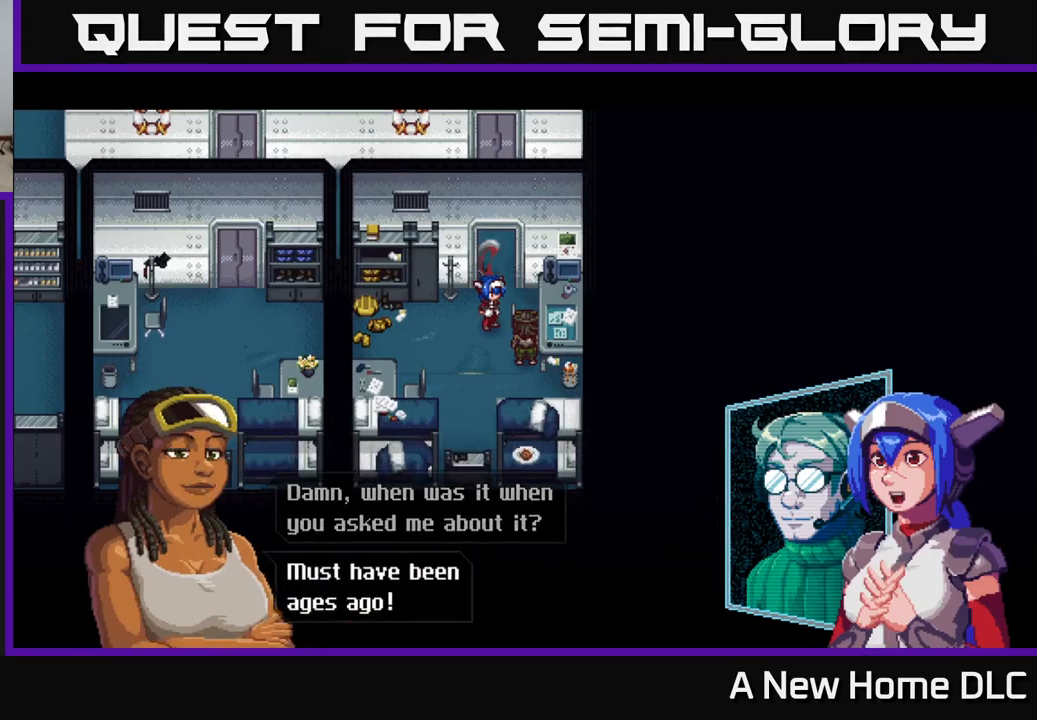
{"buttons": [], "left_stick": "center", "right_stick": "center", "events": [[283, "A", "down"], [450, "A", "up"]]}
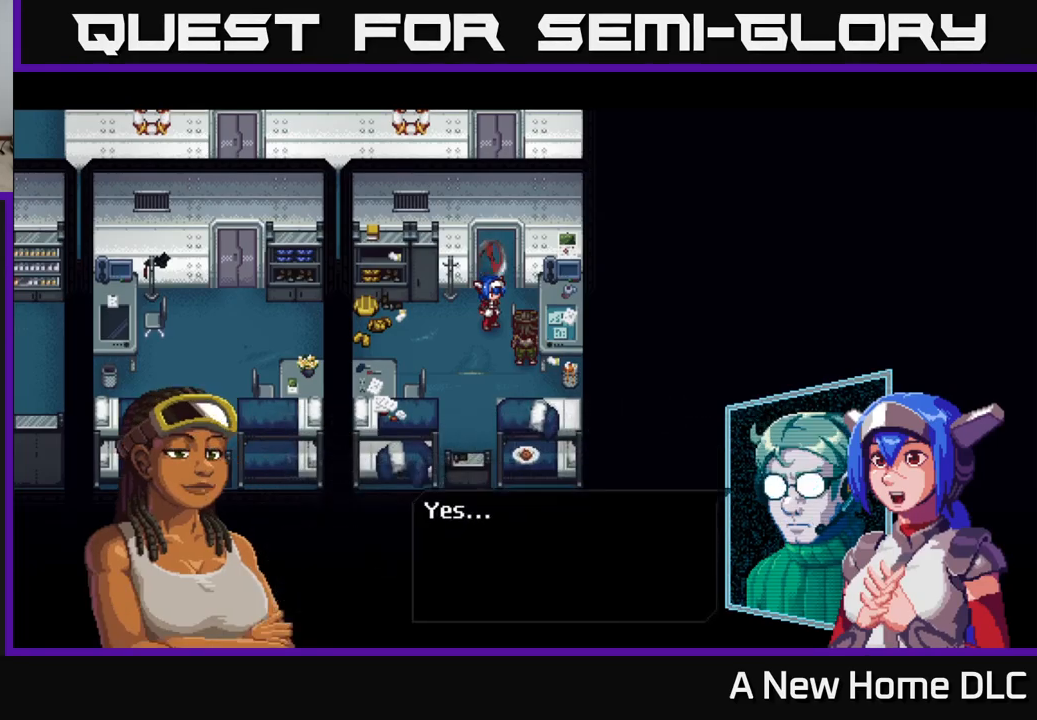
{"buttons": [], "left_stick": "center", "right_stick": "center", "events": []}
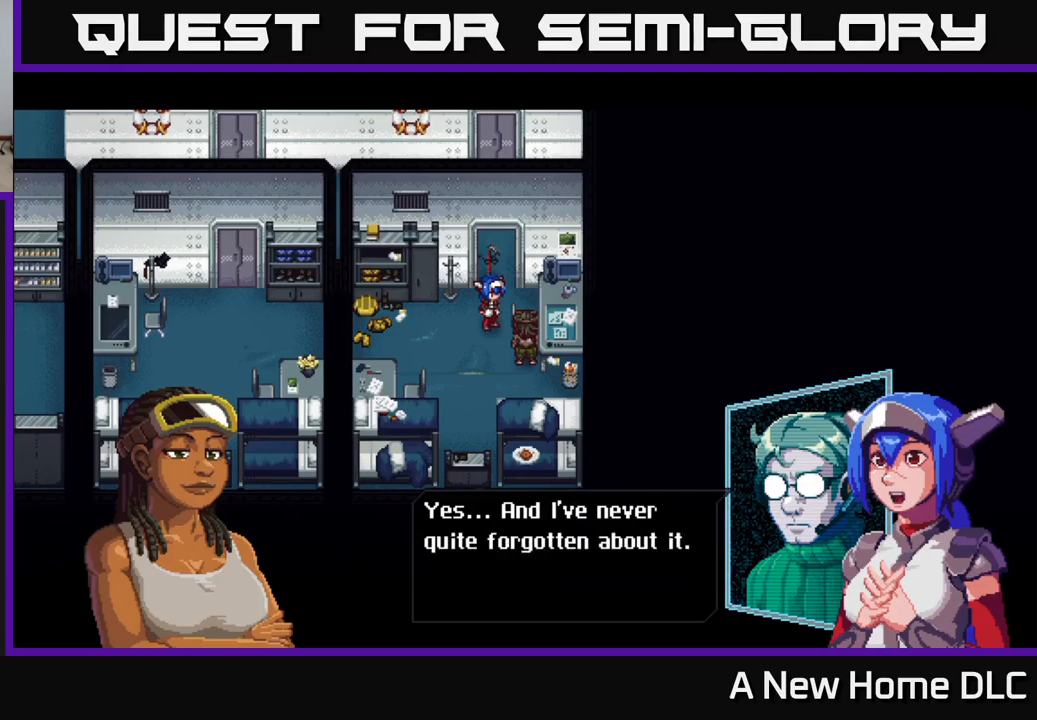
{"buttons": [], "left_stick": "center", "right_stick": "center", "events": []}
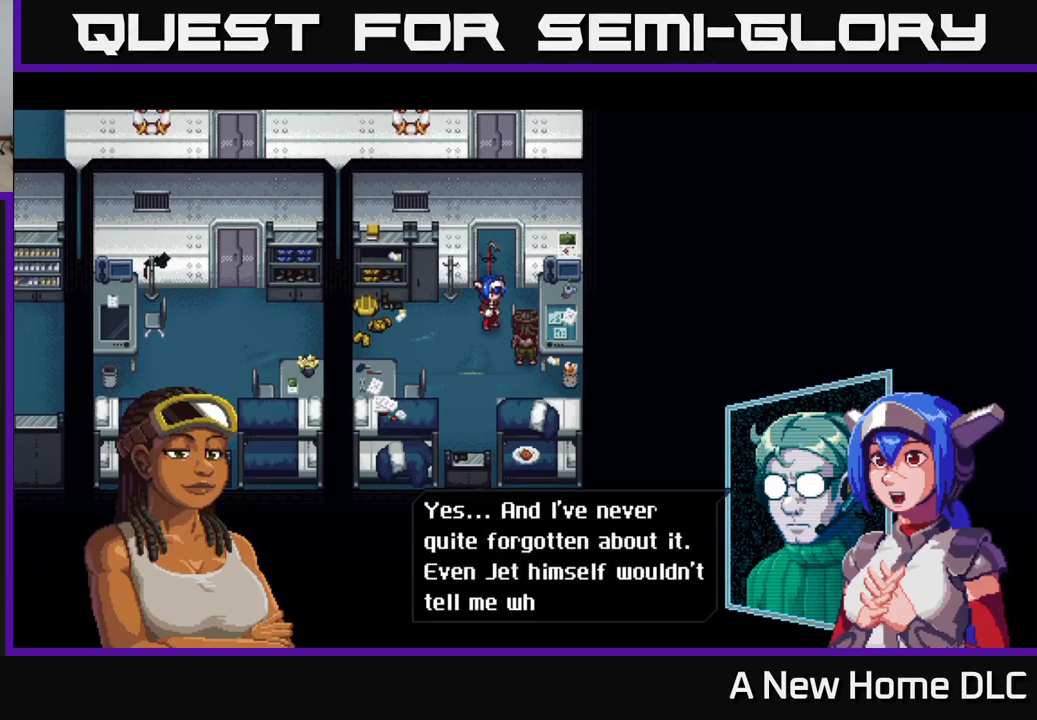
{"buttons": [], "left_stick": "center", "right_stick": "center", "events": []}
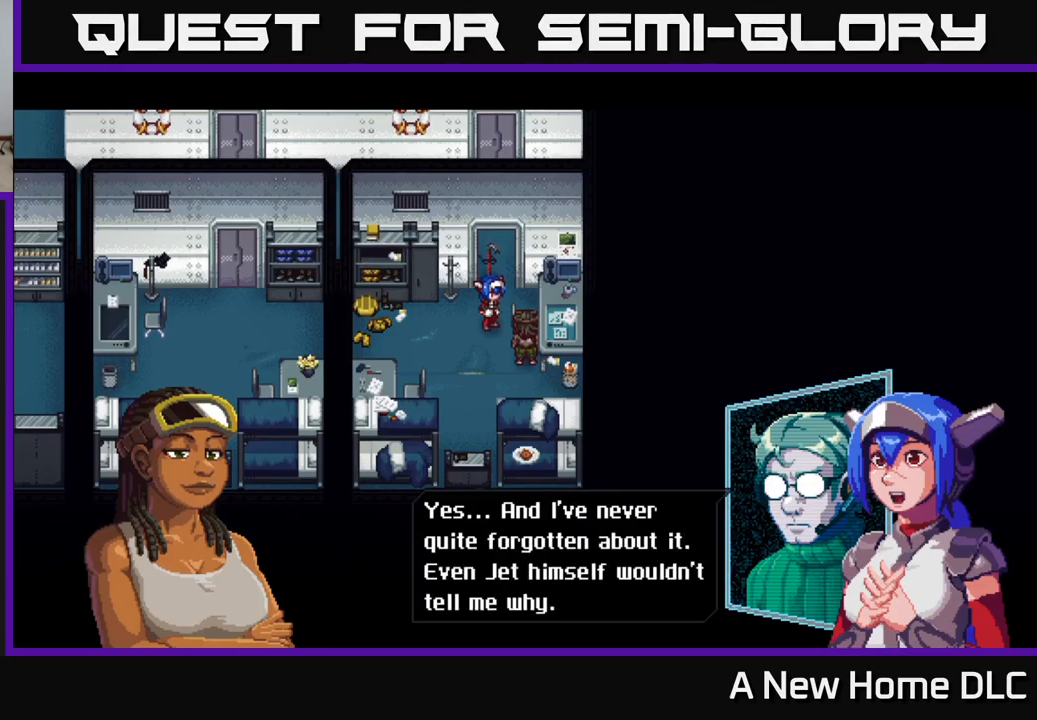
{"buttons": [], "left_stick": "center", "right_stick": "center", "events": []}
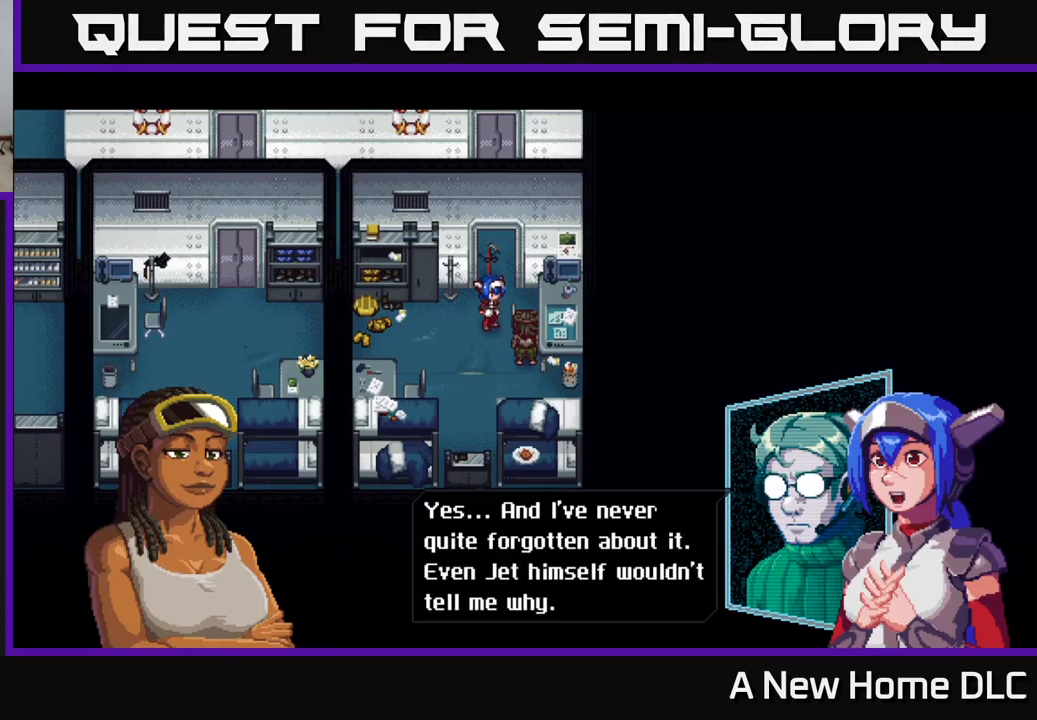
{"buttons": ["A"], "left_stick": "center", "right_stick": "center", "events": [[417, "A", "down"]]}
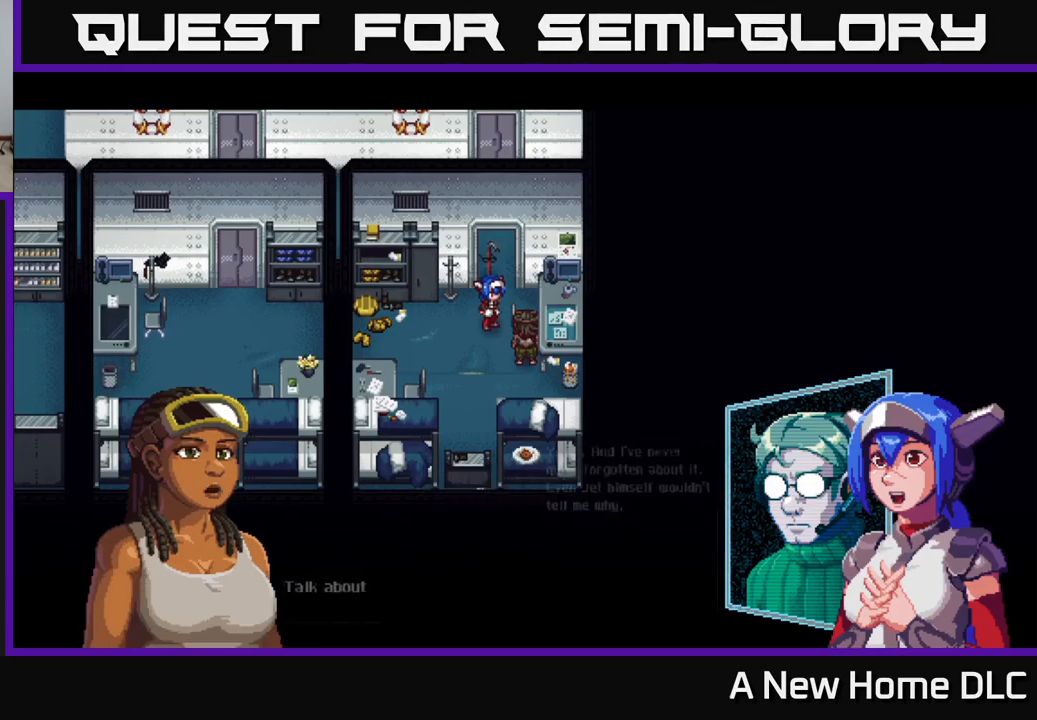
{"buttons": [], "left_stick": "center", "right_stick": "center", "events": [[33, "A", "up"]]}
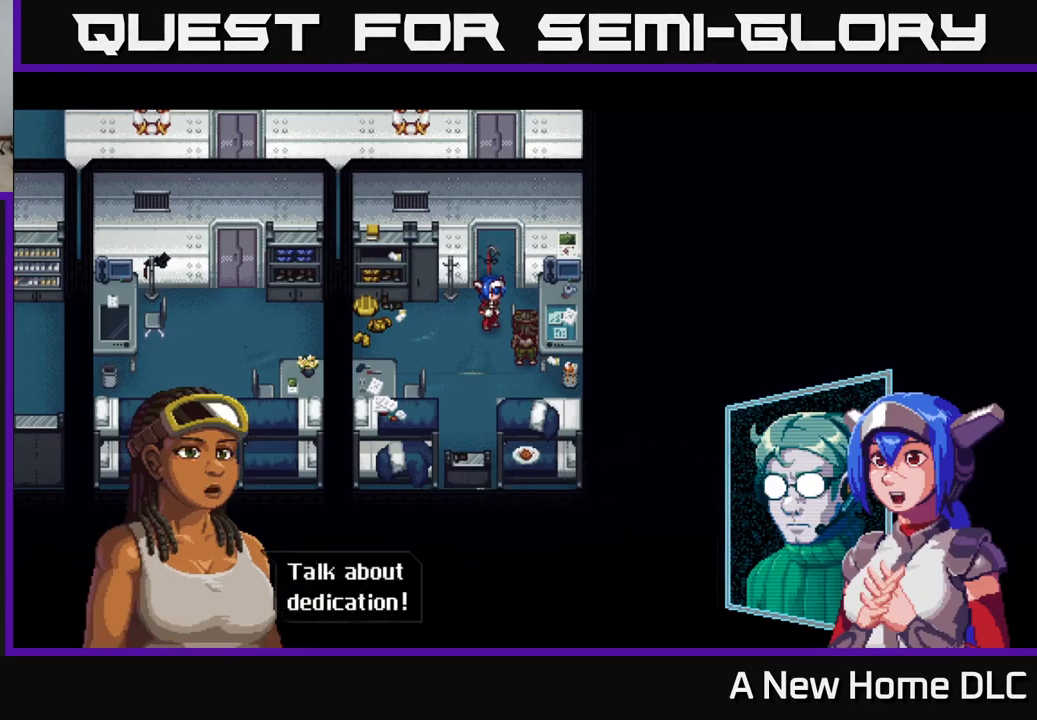
{"buttons": [], "left_stick": "center", "right_stick": "center", "events": [[183, "A", "down"], [300, "A", "up"]]}
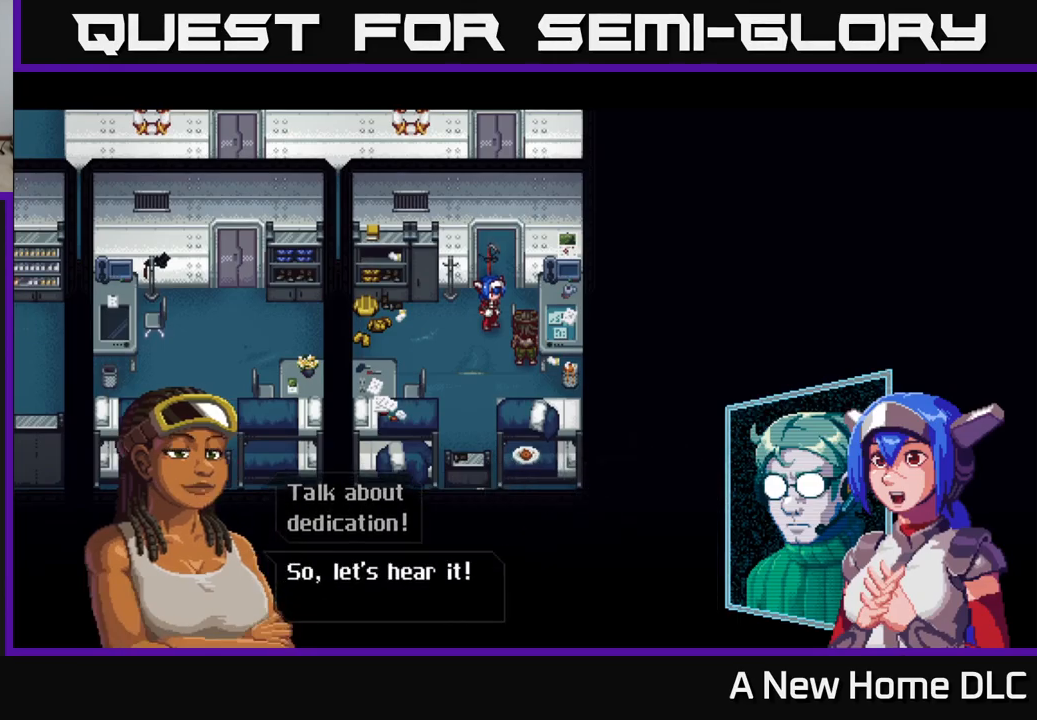
{"buttons": [], "left_stick": "center", "right_stick": "center", "events": []}
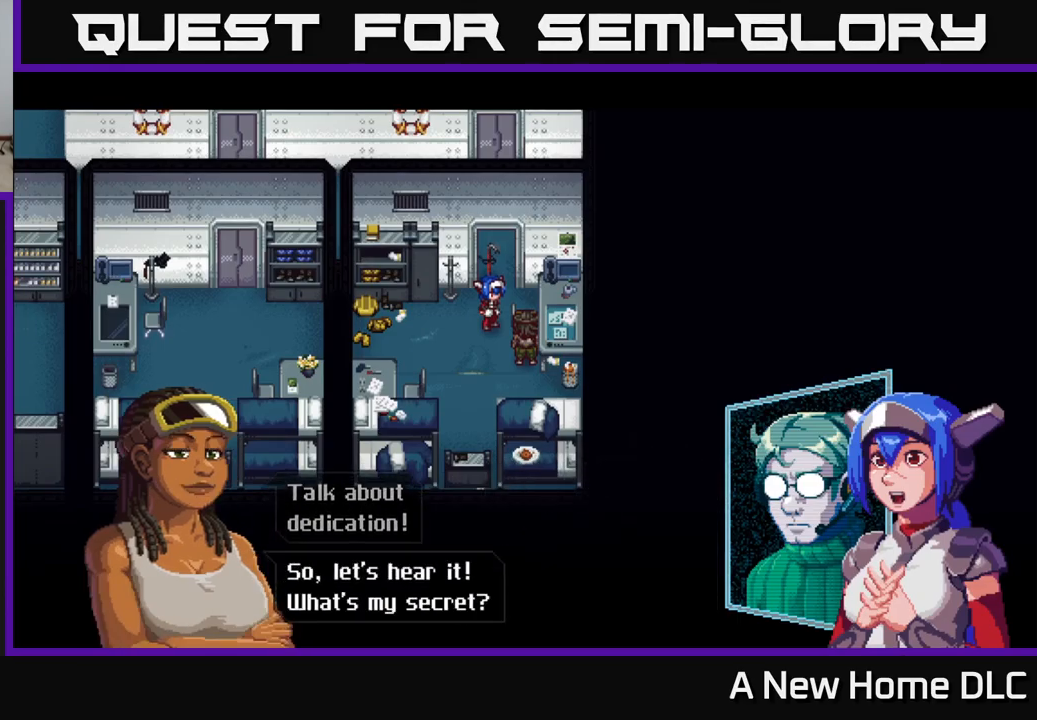
{"buttons": [], "left_stick": "center", "right_stick": "center", "events": [[150, "A", "down"], [283, "A", "up"]]}
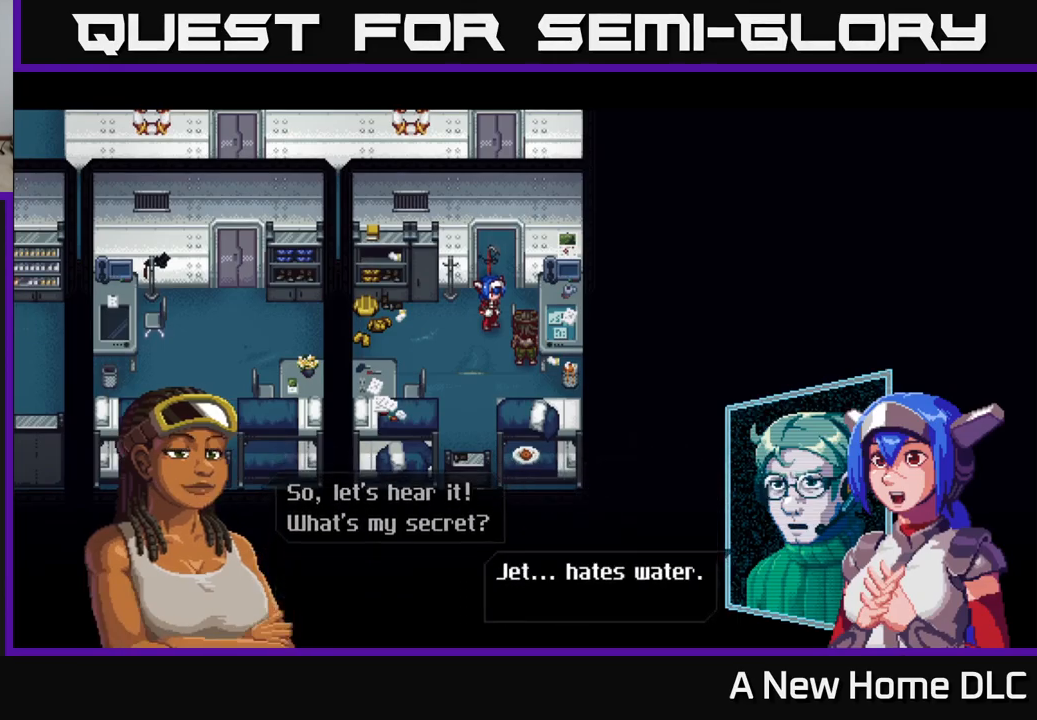
{"buttons": [], "left_stick": "center", "right_stick": "center", "events": []}
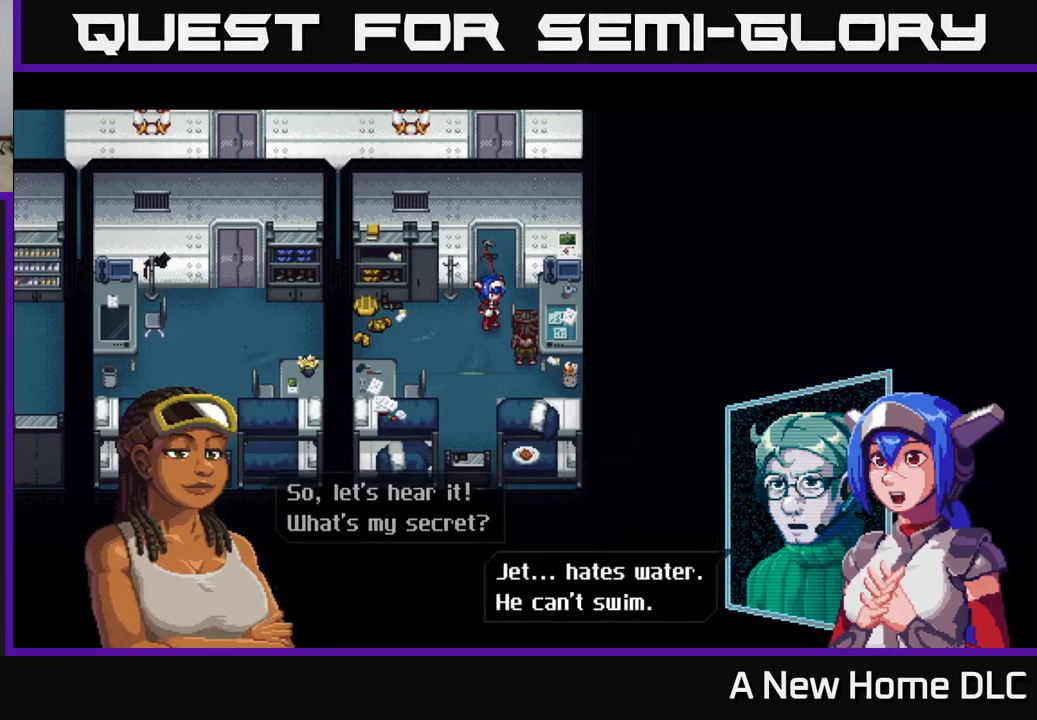
{"buttons": [], "left_stick": "center", "right_stick": "center", "events": [[366, "A", "down"], [483, "A", "up"]]}
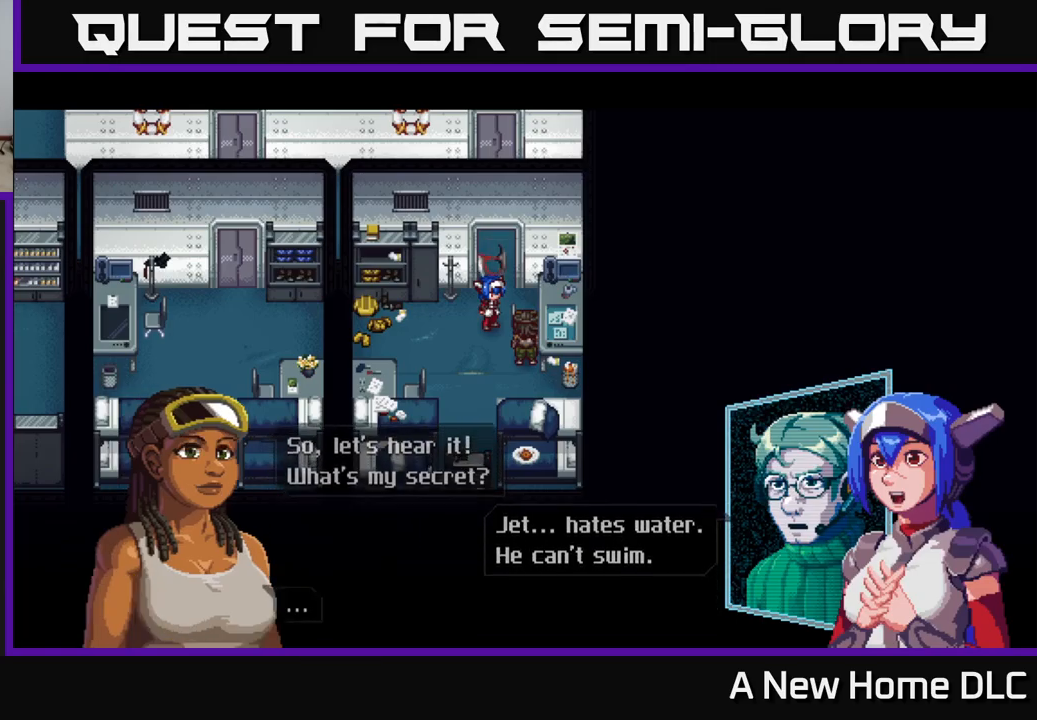
{"buttons": ["A"], "left_stick": "center", "right_stick": "center", "events": [[450, "A", "down"]]}
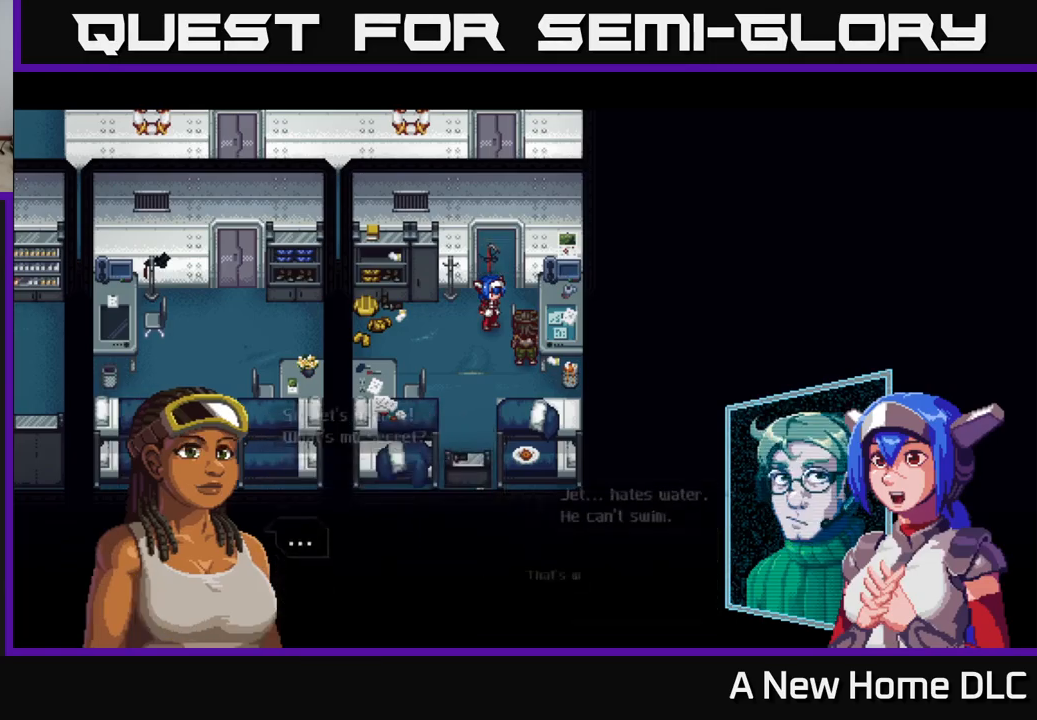
{"buttons": [], "left_stick": "center", "right_stick": "center", "events": [[100, "A", "up"]]}
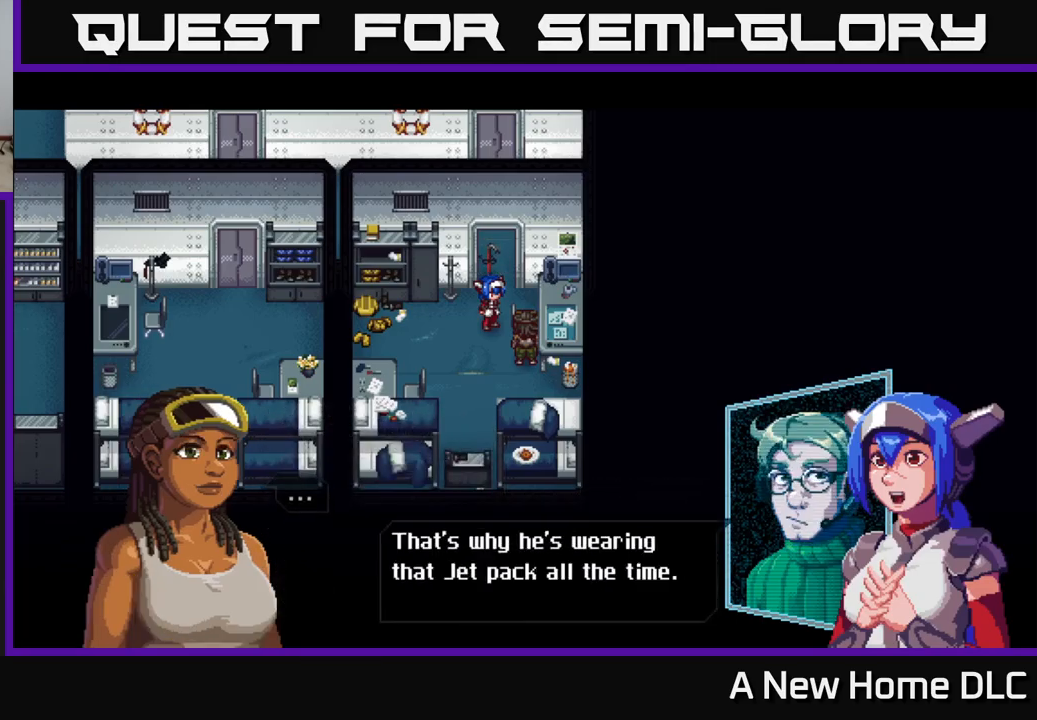
{"buttons": [], "left_stick": "center", "right_stick": "center", "events": []}
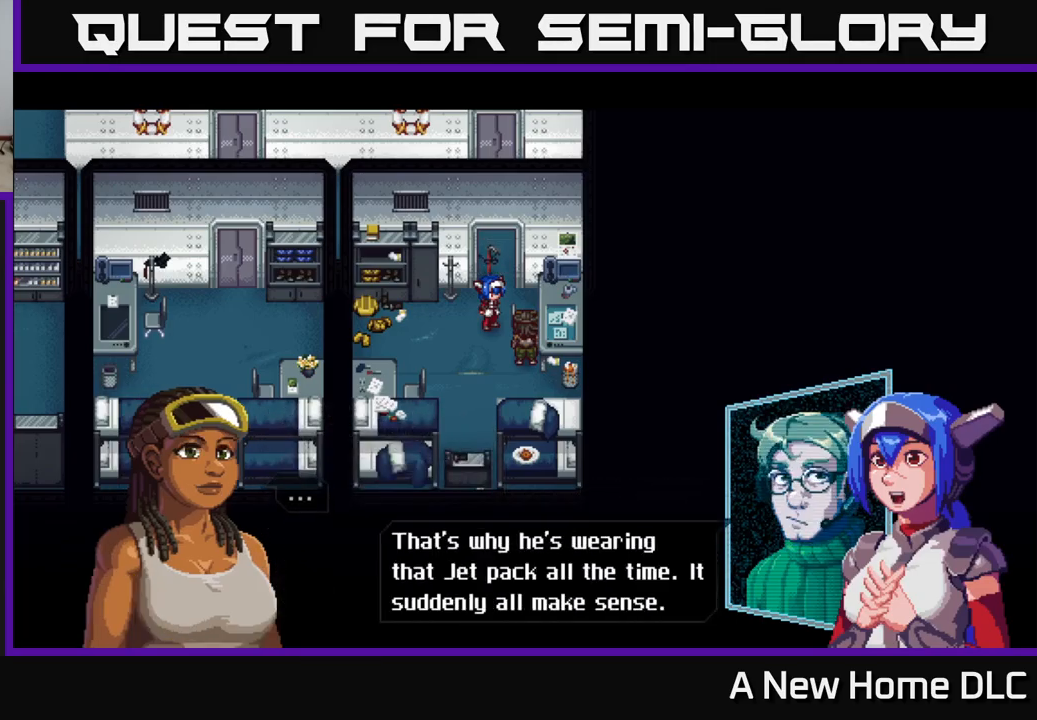
{"buttons": [], "left_stick": "center", "right_stick": "center", "events": []}
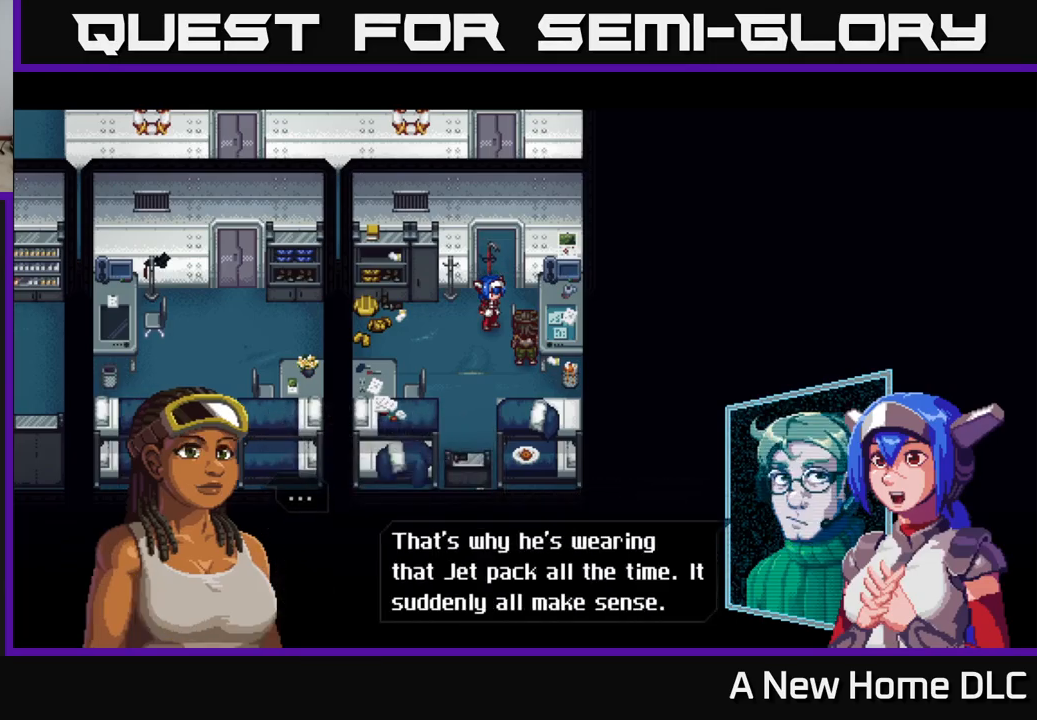
{"buttons": ["A"], "left_stick": "center", "right_stick": "center", "events": [[500, "A", "down"]]}
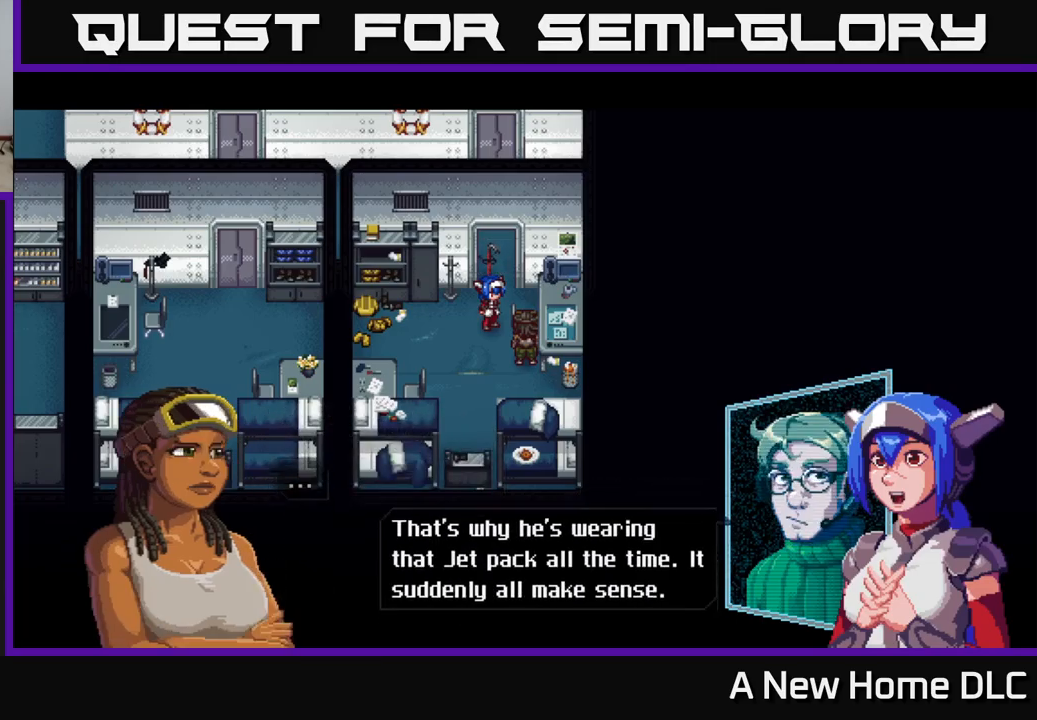
{"buttons": [], "left_stick": "center", "right_stick": "center", "events": [[217, "A", "up"]]}
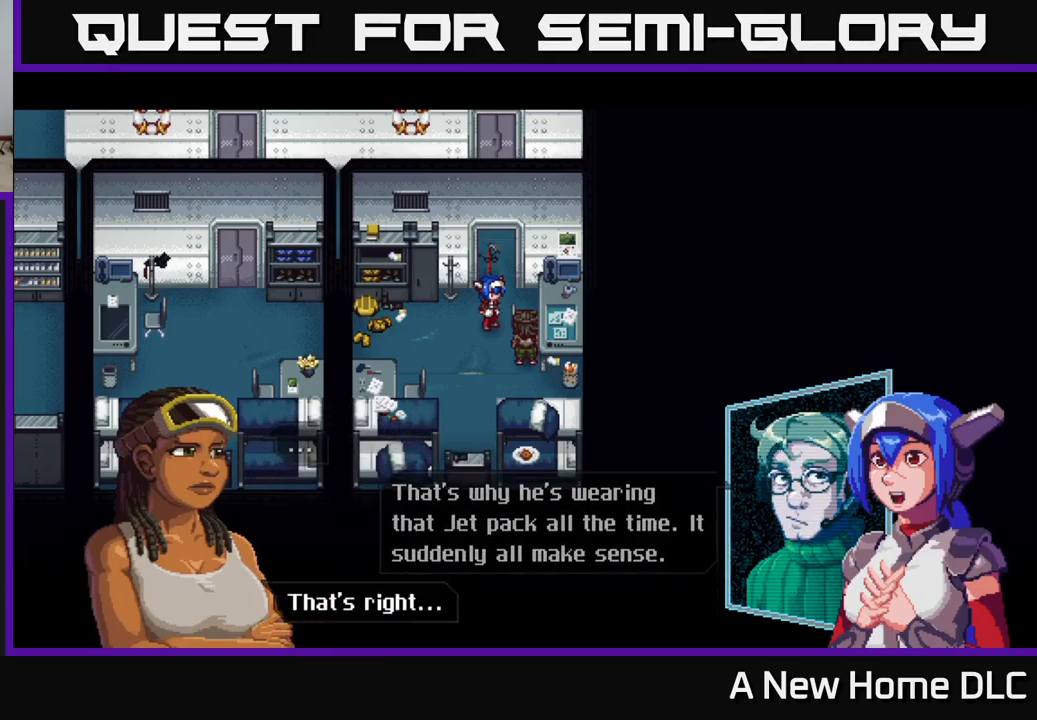
{"buttons": [], "left_stick": "center", "right_stick": "center", "events": [[217, "A", "down"], [384, "A", "up"]]}